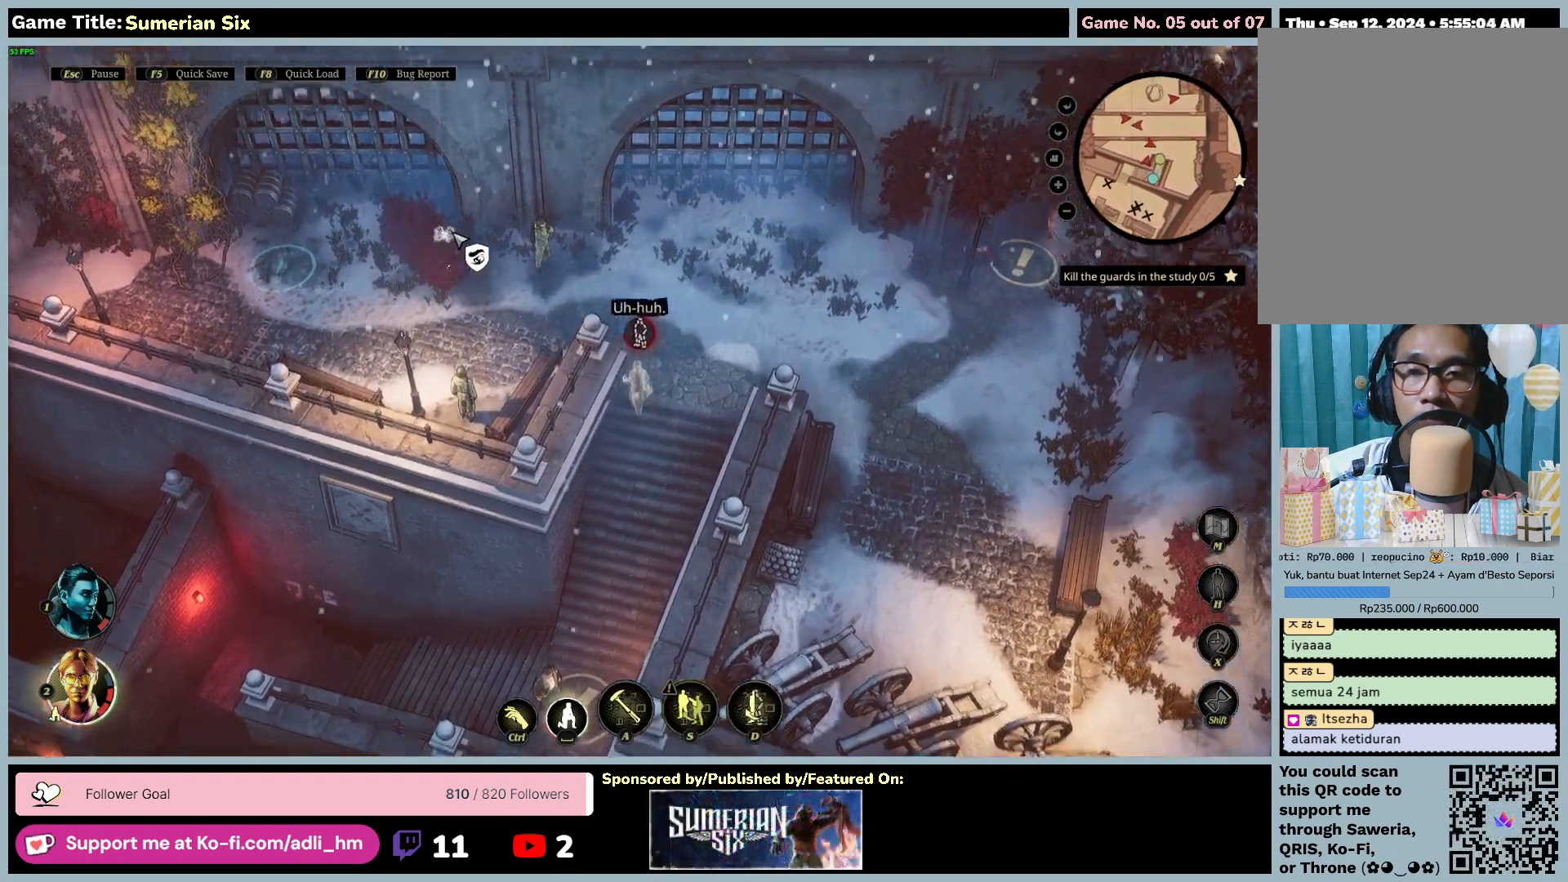
Gameplay with keyboard and mouse; each line is a JSON object with the keys and mouse buttons held at the frame after it. "events" lists presses ("down") and releases ("up") of "0", "1", "2", "3", "4", "5", "6", "7", "8", "9", "a", "alt", "b", "c", "caps_lock", "ctrl", "d", "down", "e", "escape", "f", "f1", "f2", "f3", "f4", "f5", "f6", "f7", "f8", "g", "h", "i", "j", "k", "l", "left", "m", "n", "o", "p", "q", "r", "return", "right", "s", "shift", "space", "t", "tab", "u", "up", "v", "w", "x", "y", "z", "mouse_left", "mouse_wheel" and "mouse_right" between this image and that frame as [ms after this image, input, new state], when the widget could be followed in between. "mouse_left", "mouse_wheel", "mouse_right" = the "left", "wheel", "right" buttons of the "mouse" list. No other keys are recorded. "wheel" means that the mouse wheel is clicked or scrolled. Mouse movement is not recorded.
{"keys": [], "mouse": [], "events": []}
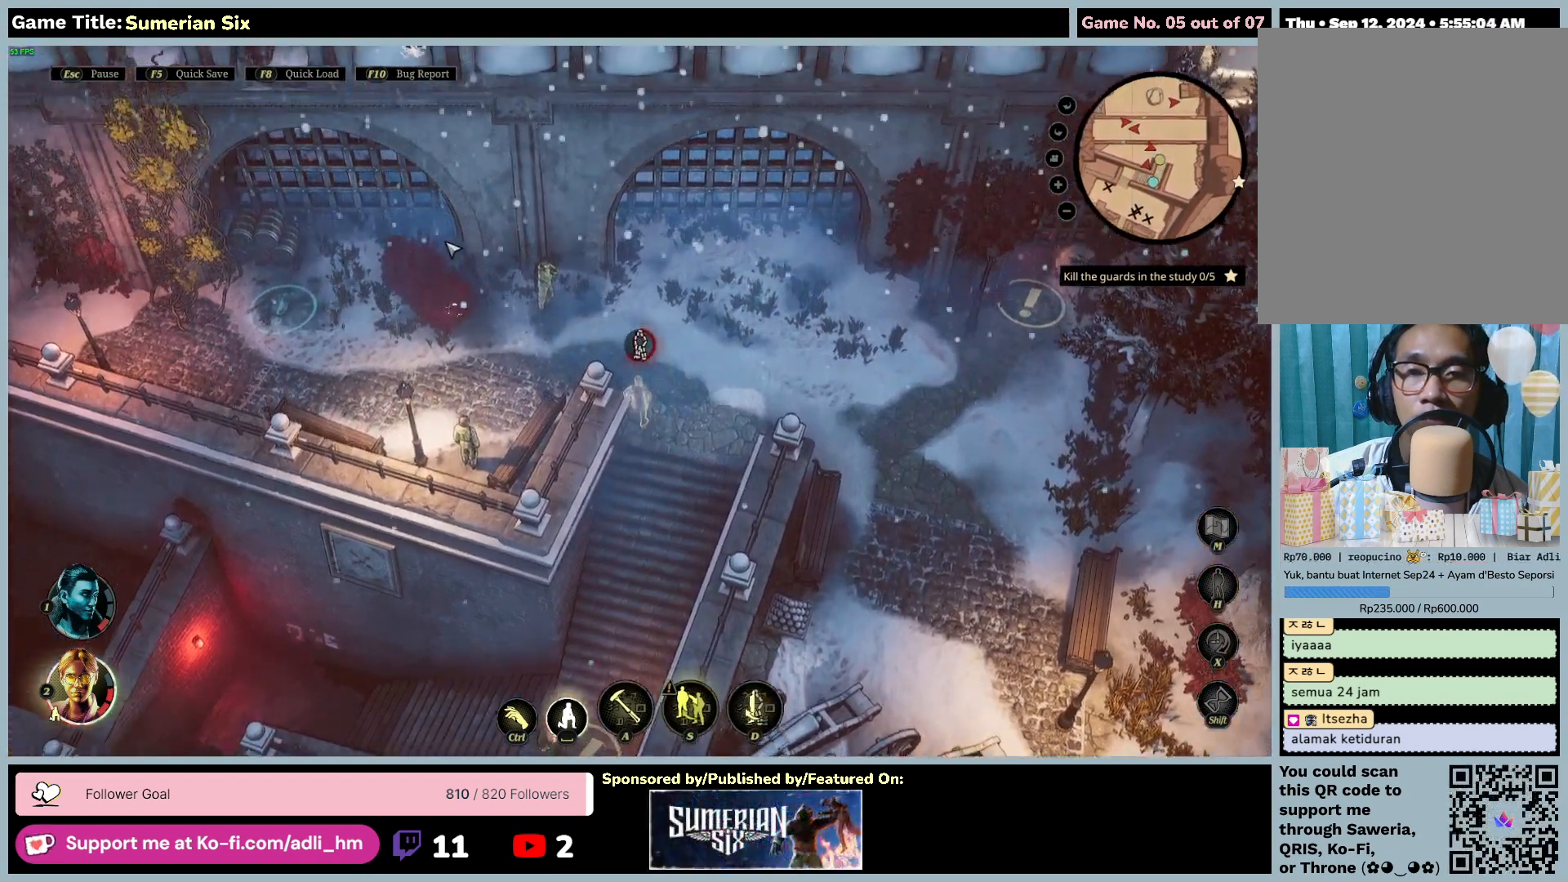
{"keys": [], "mouse": ["left"], "events": [[417, "mouse_left", "down"]]}
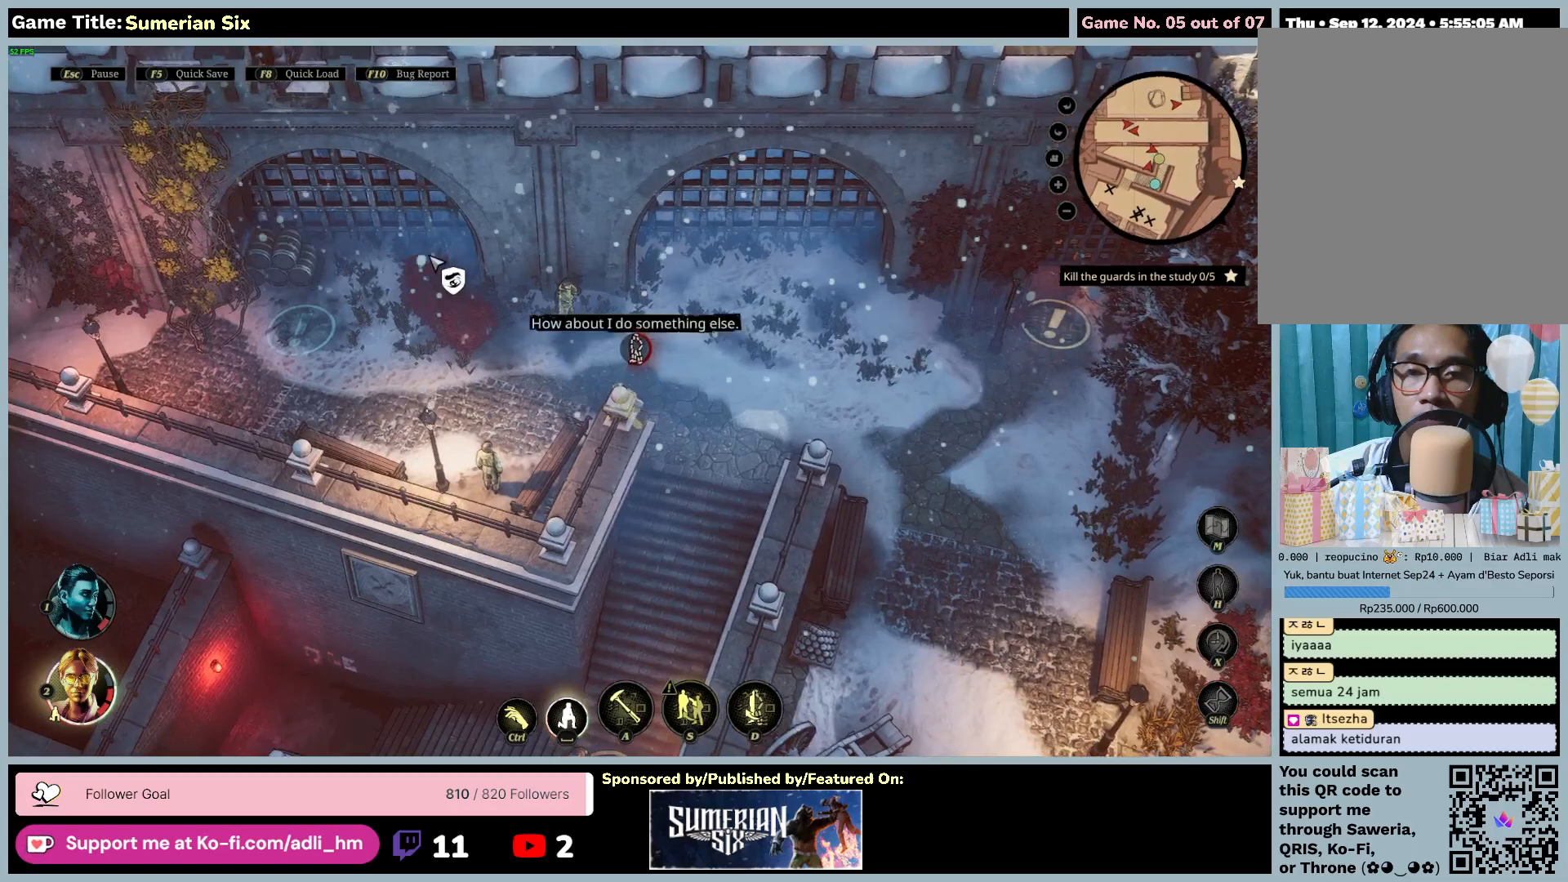
{"keys": [], "mouse": ["left"], "events": []}
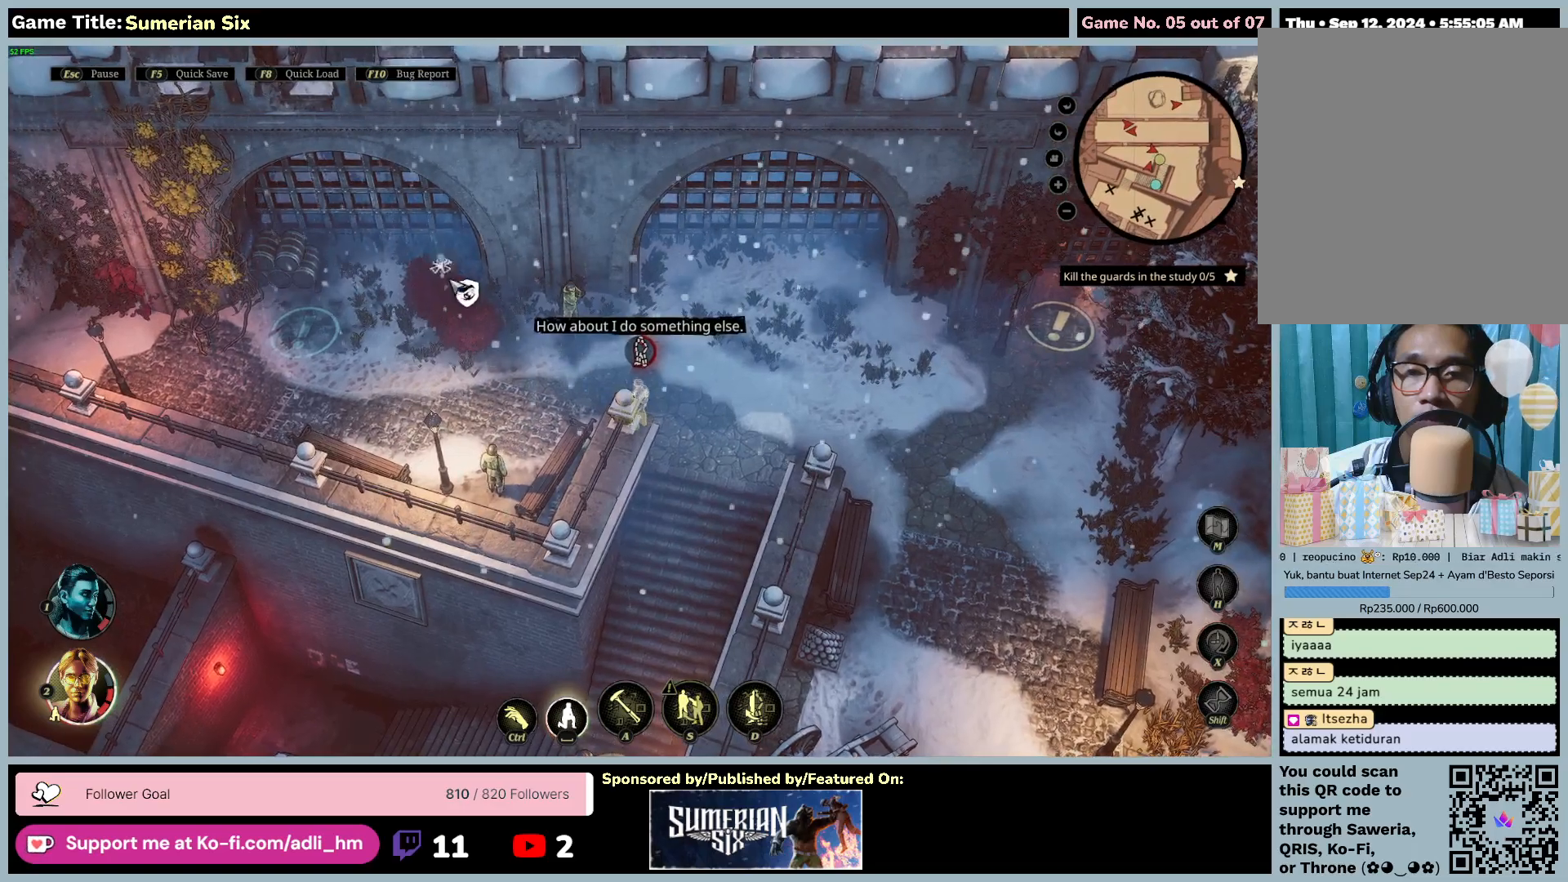
{"keys": [], "mouse": ["left"], "events": [[17, "mouse_left", "up"], [117, "mouse_left", "down"]]}
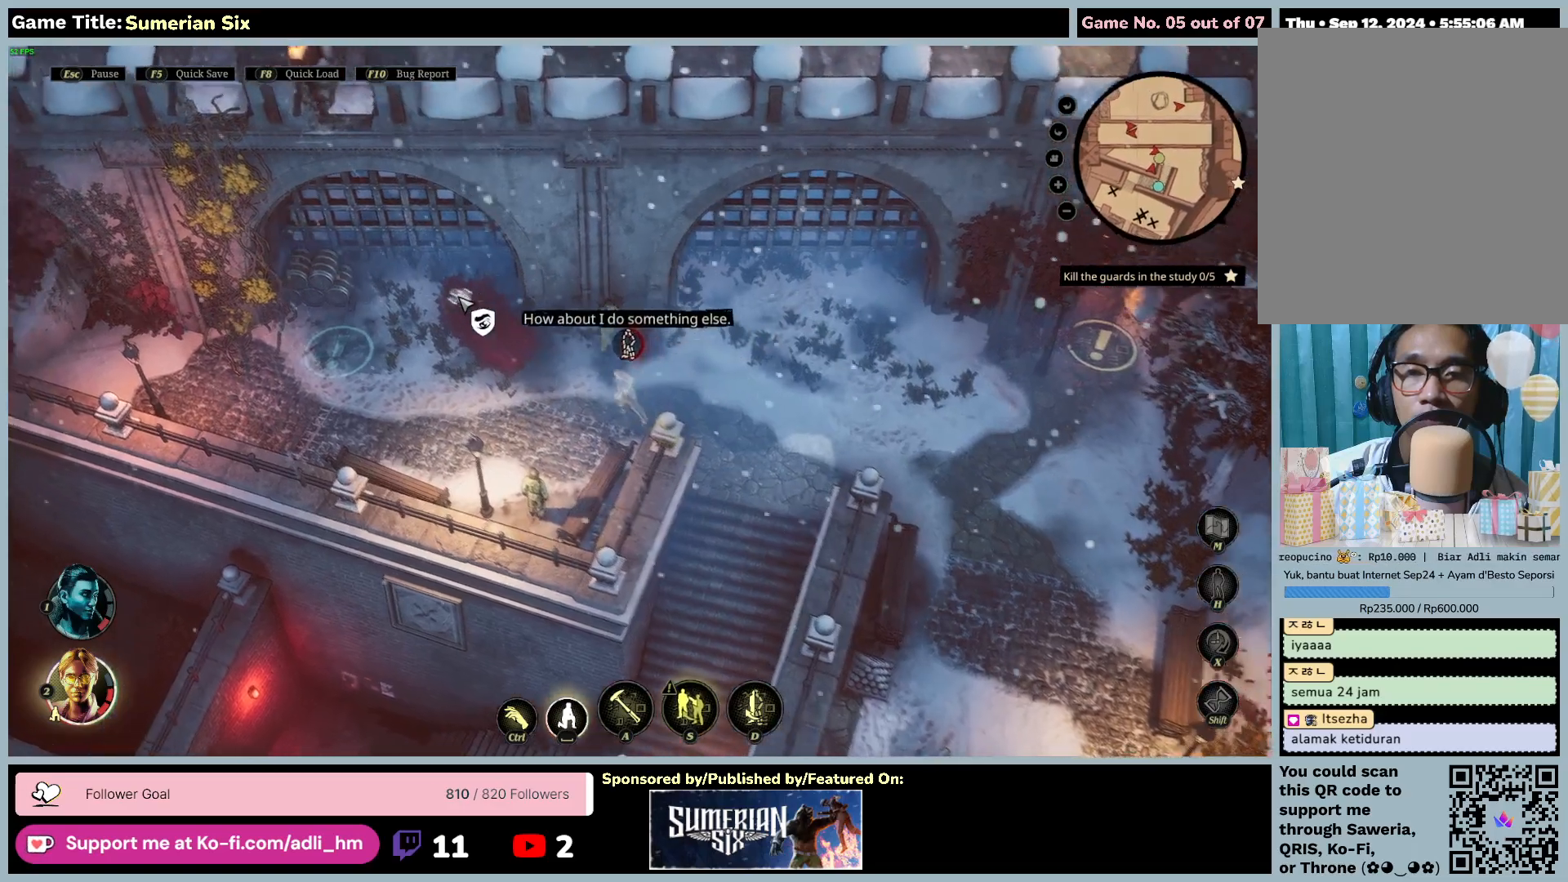
{"keys": [], "mouse": [], "events": [[217, "mouse_left", "up"]]}
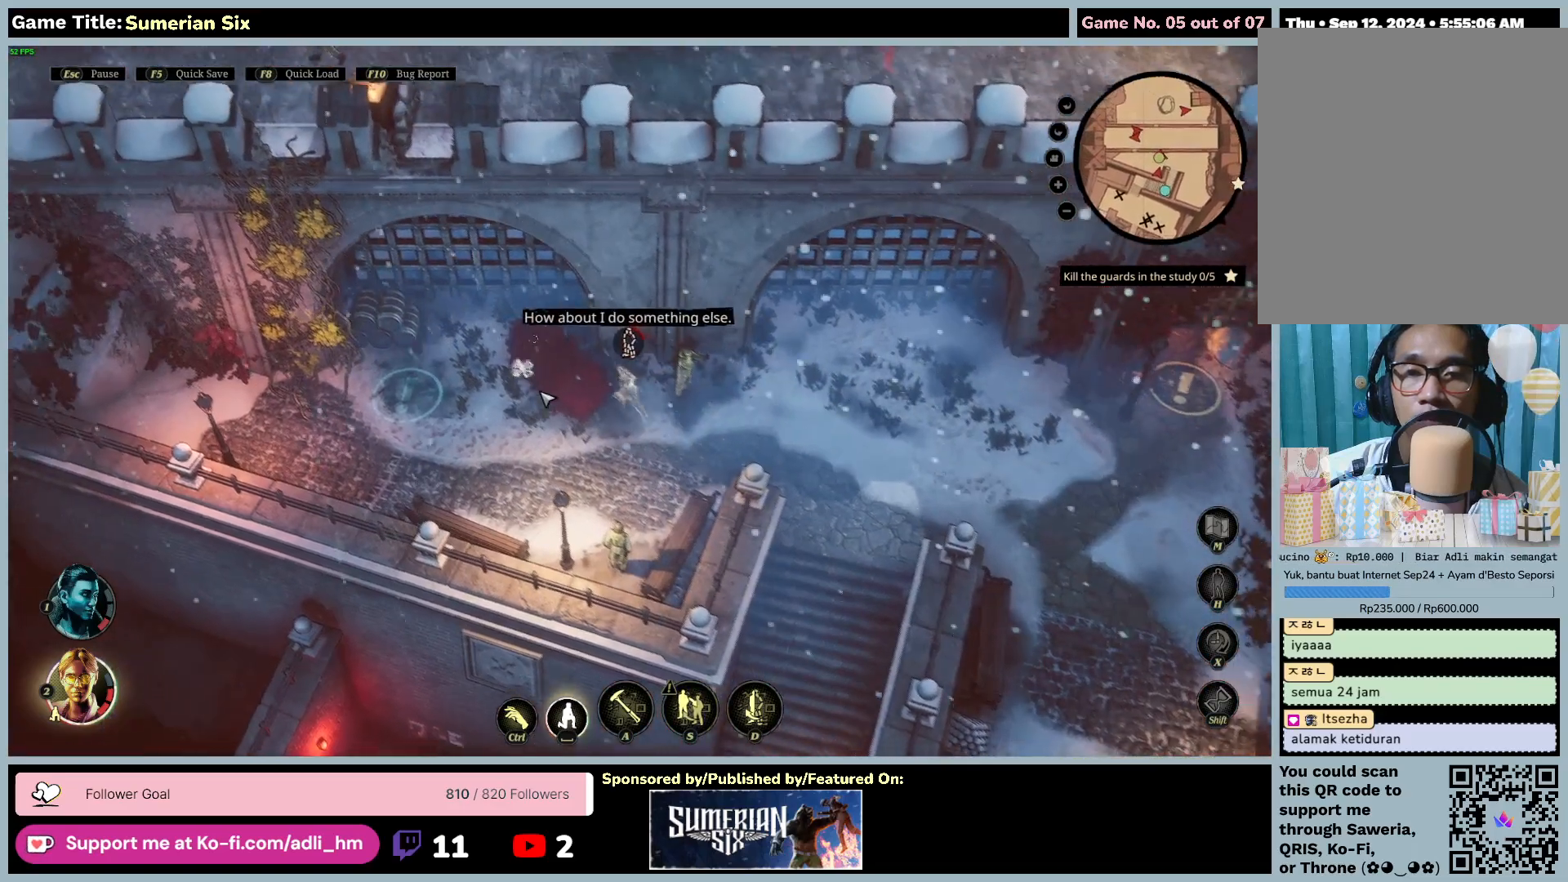
{"keys": ["space"], "mouse": [], "events": [[250, "space", "down"]]}
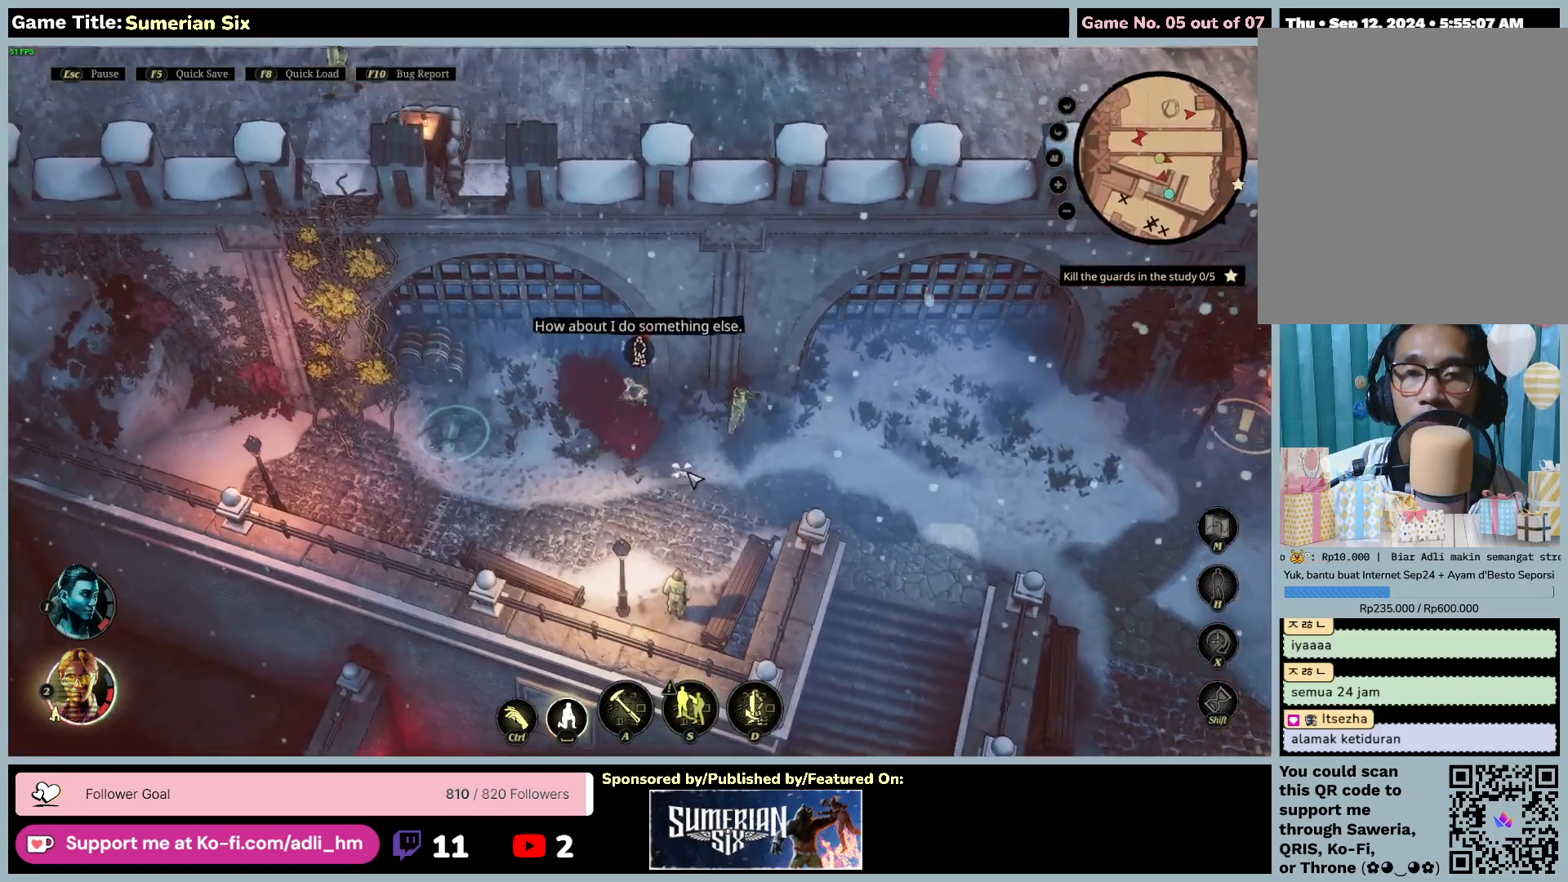
{"keys": [], "mouse": [], "events": [[283, "space", "up"]]}
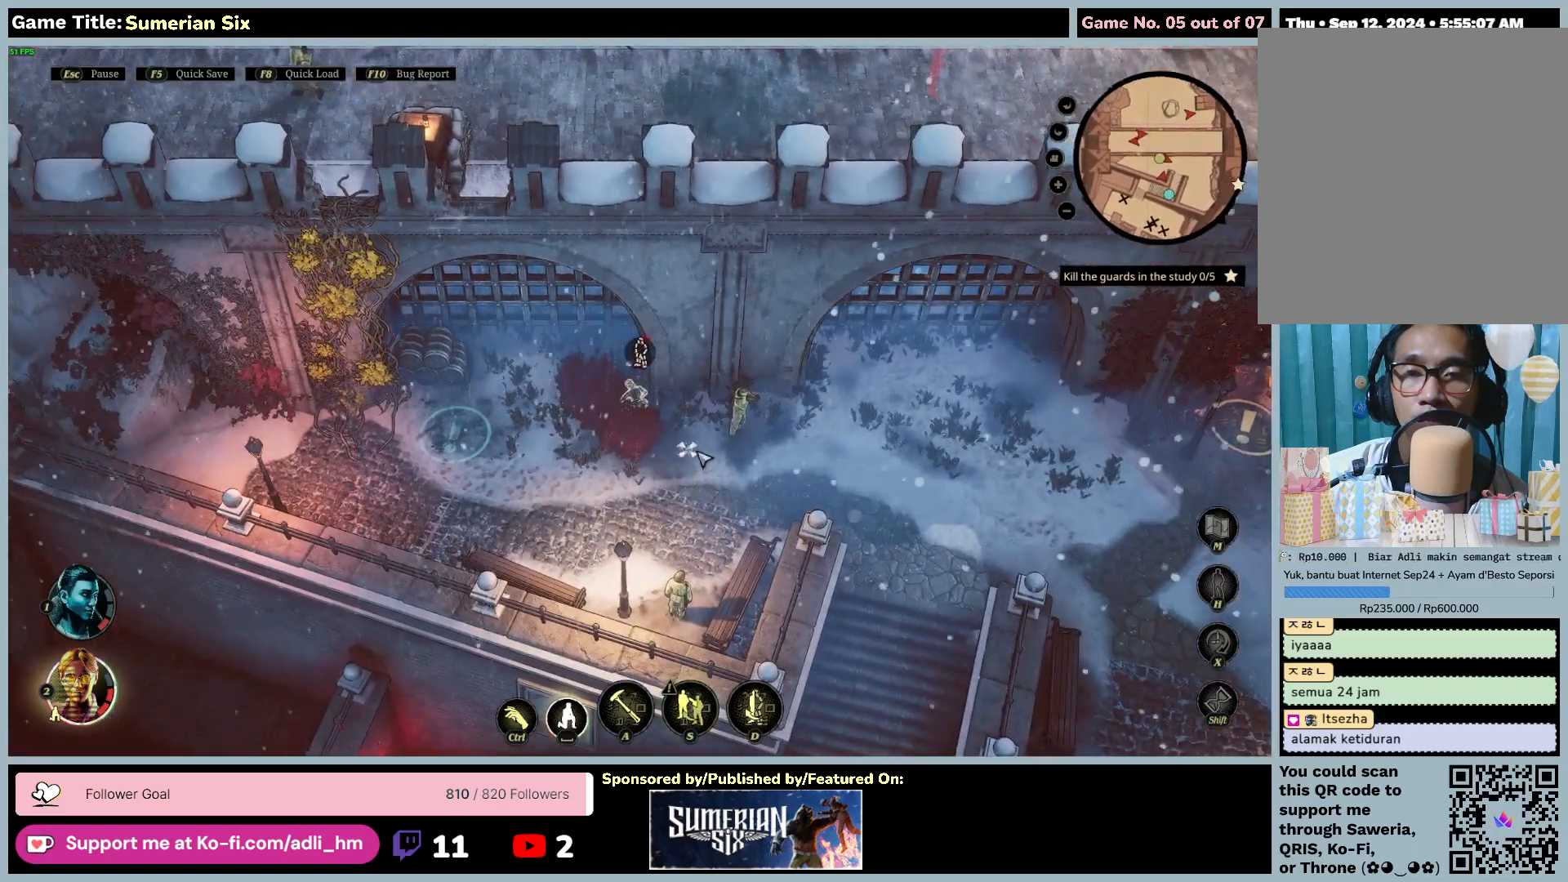
{"keys": [], "mouse": [], "events": []}
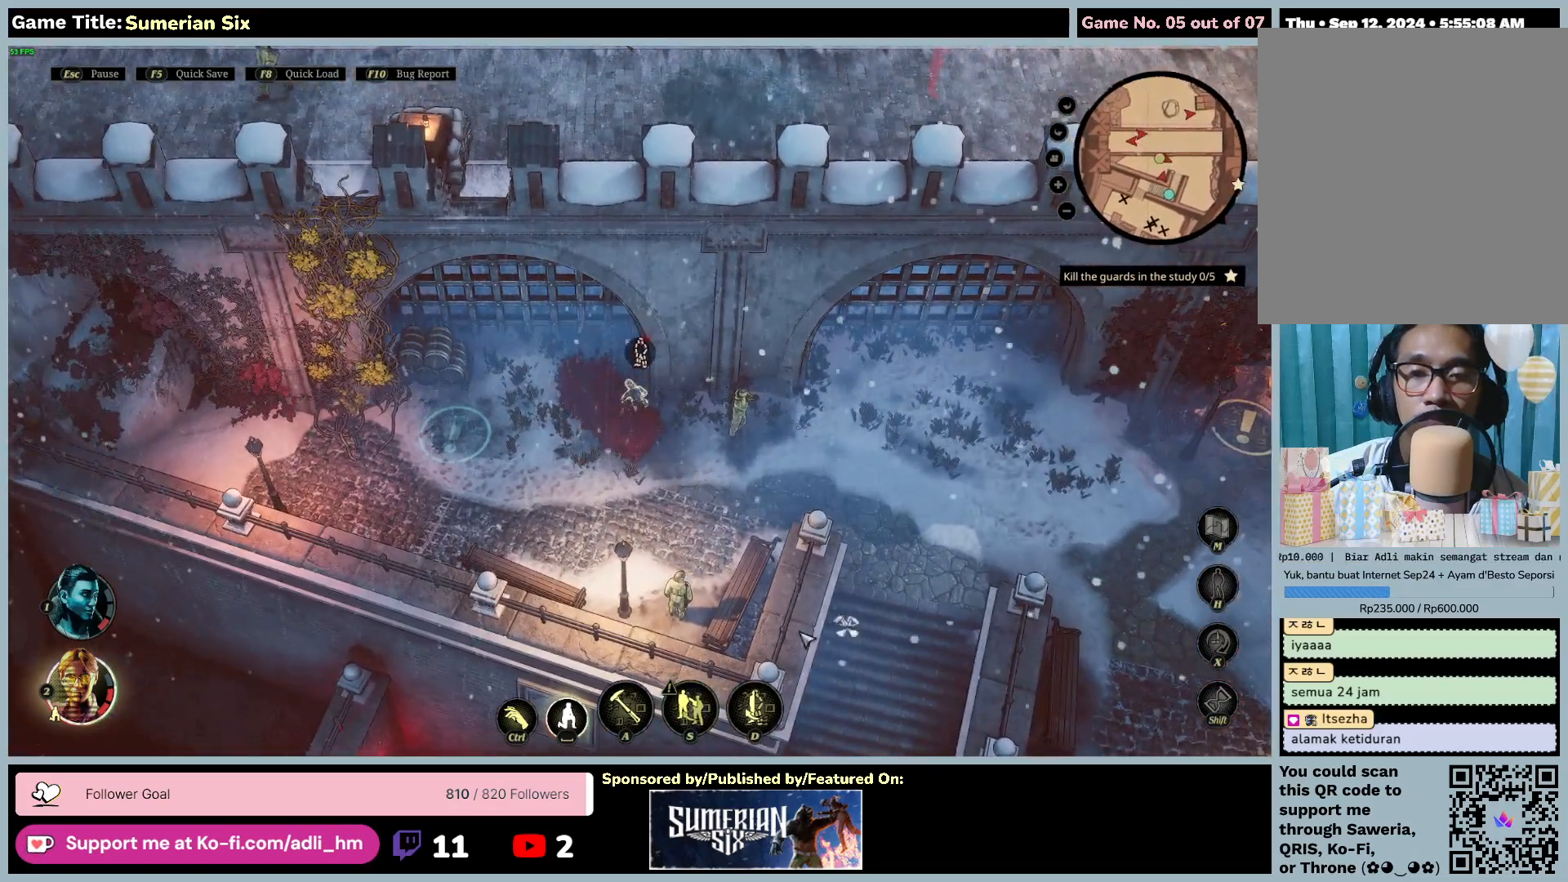
{"keys": ["1"], "mouse": [], "events": [[500, "1", "down"]]}
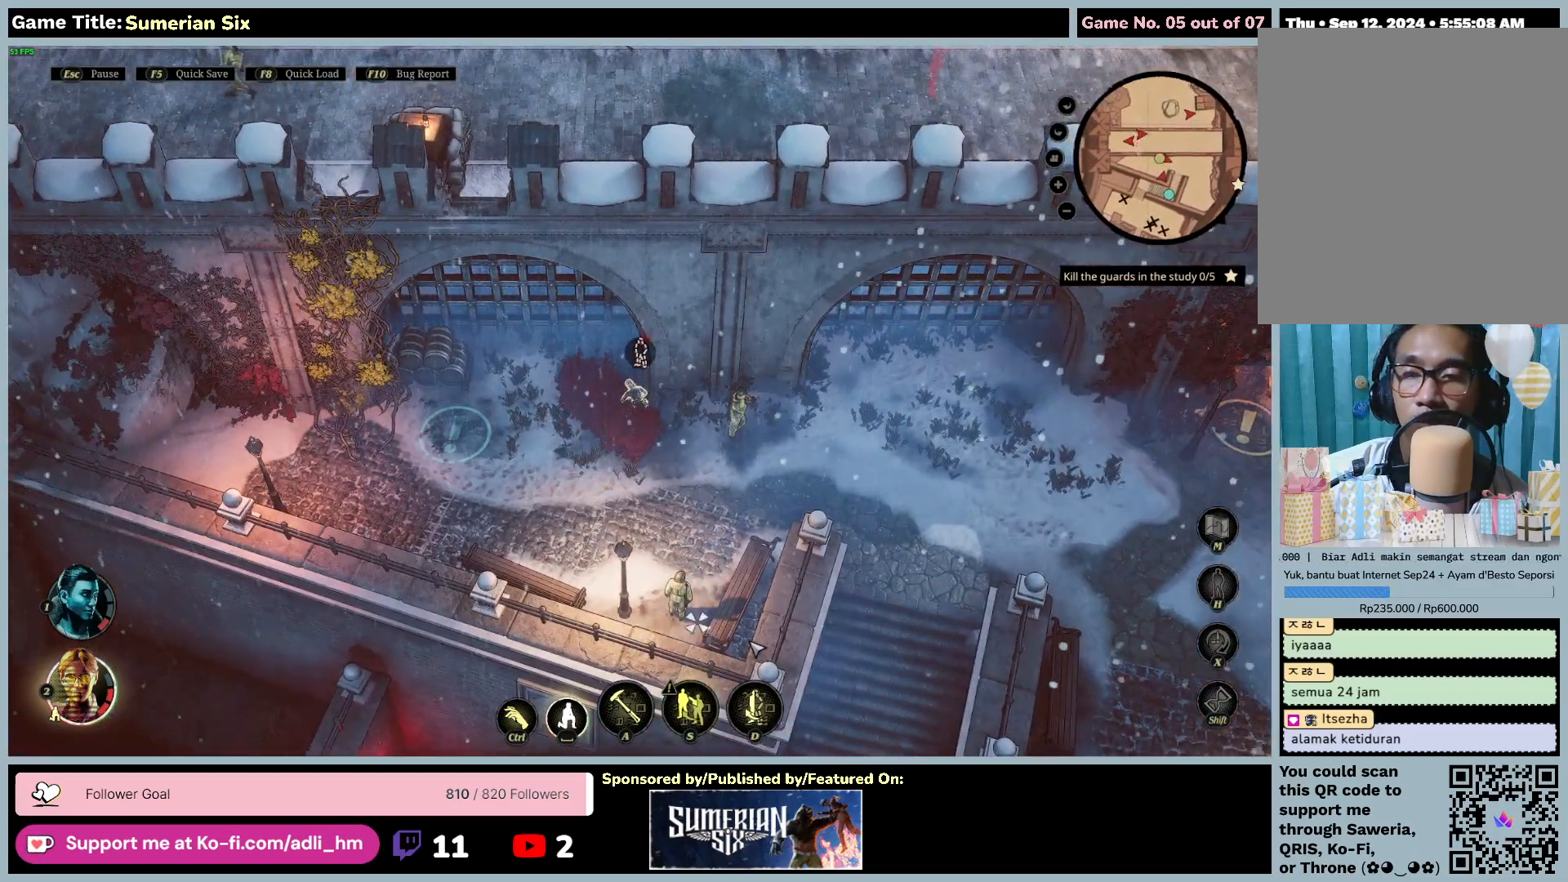
{"keys": ["1"], "mouse": [], "events": []}
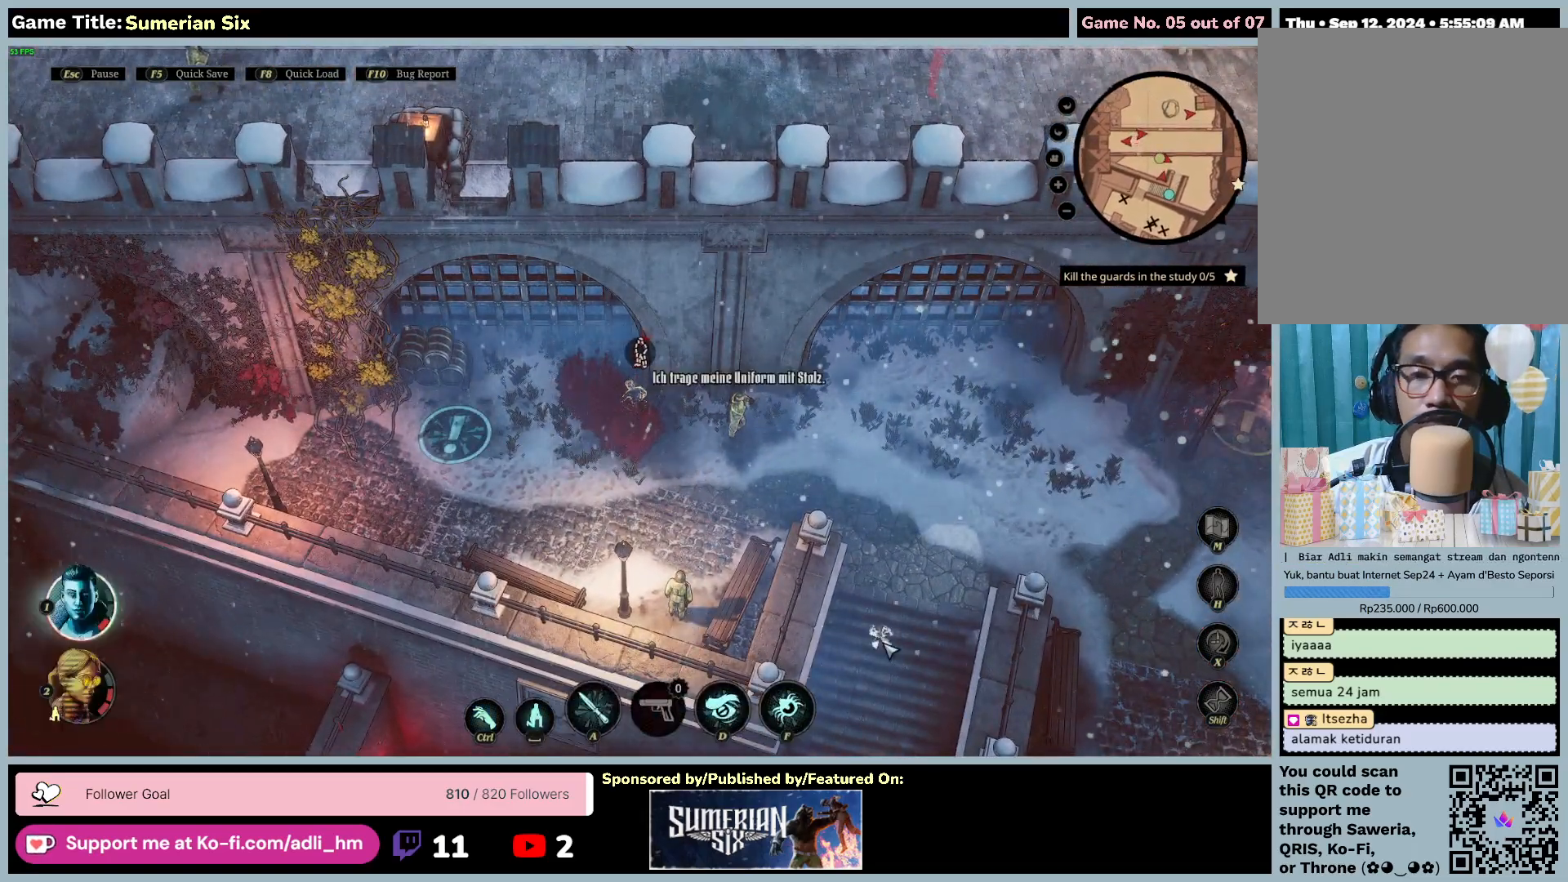
{"keys": [], "mouse": [], "events": [[17, "1", "up"]]}
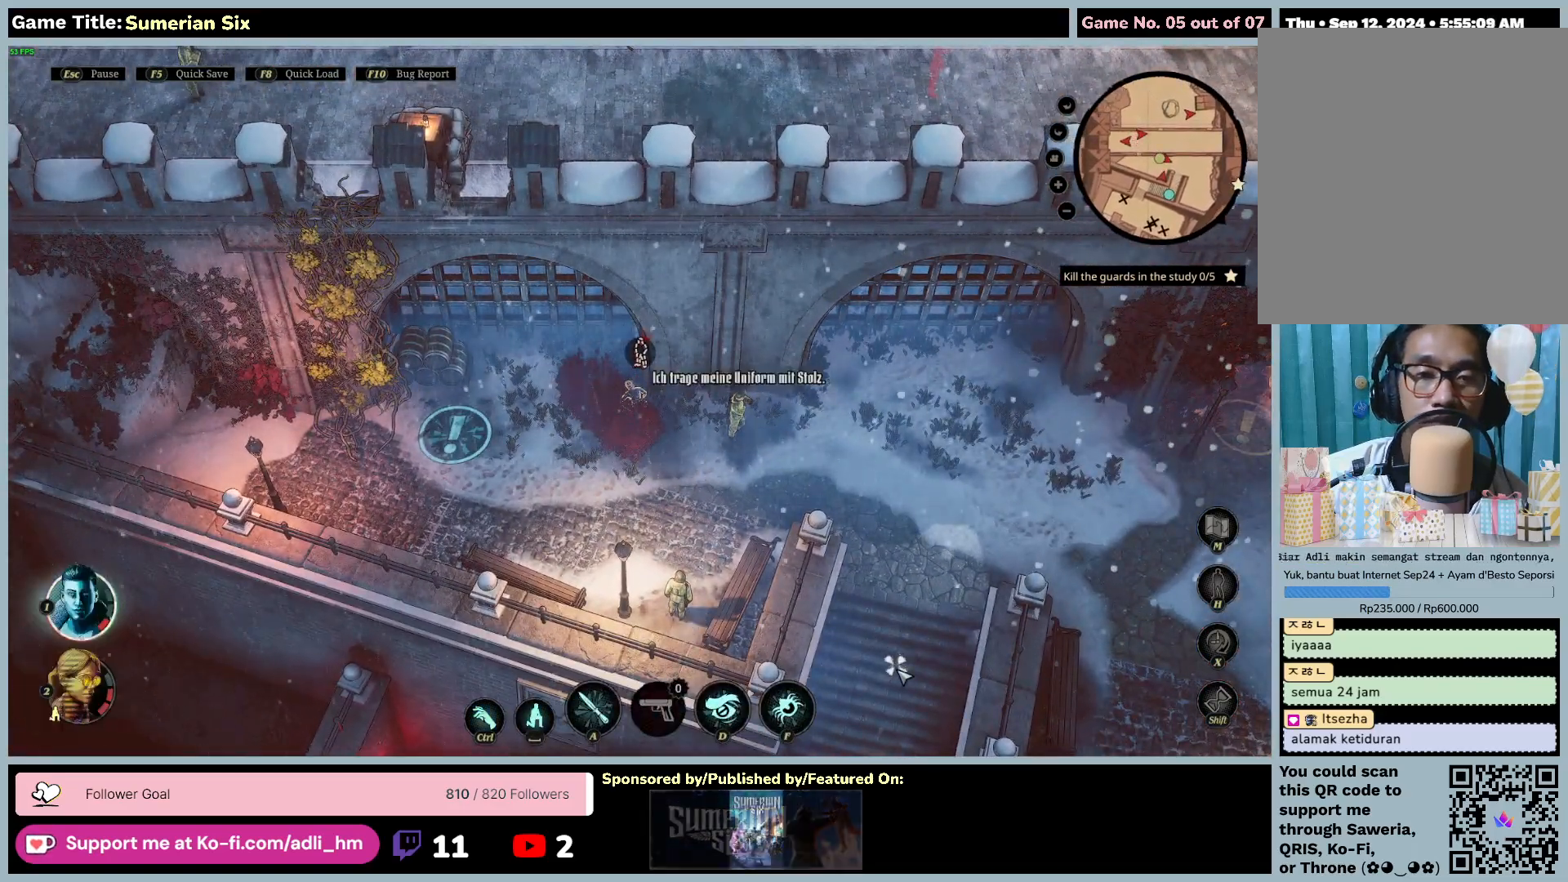
{"keys": [], "mouse": [], "events": [[167, "mouse_left", "down"], [450, "mouse_left", "up"]]}
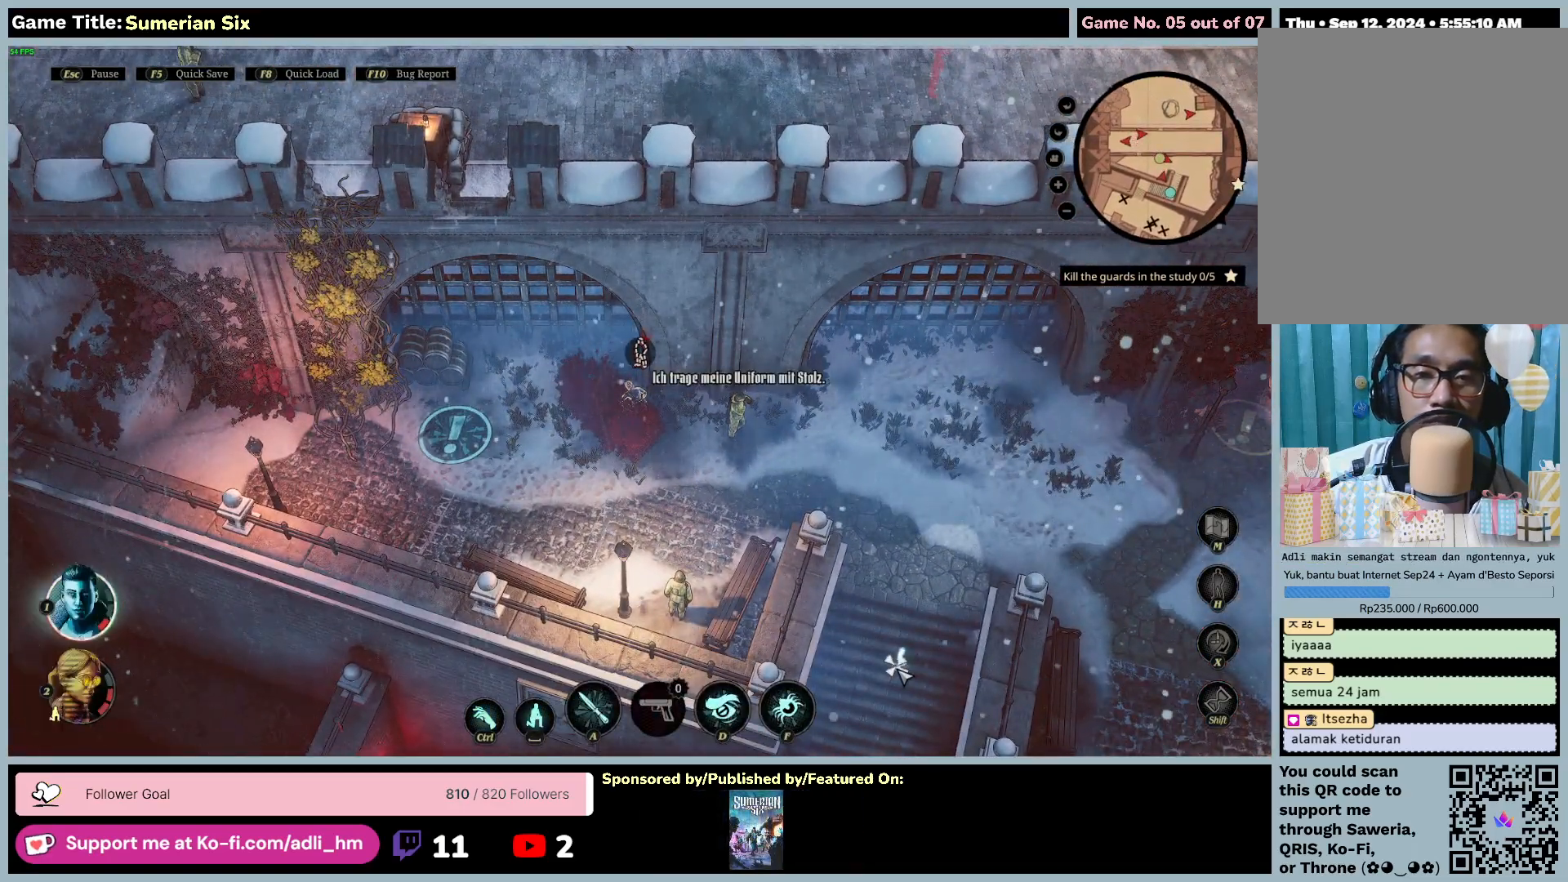
{"keys": [], "mouse": [], "events": []}
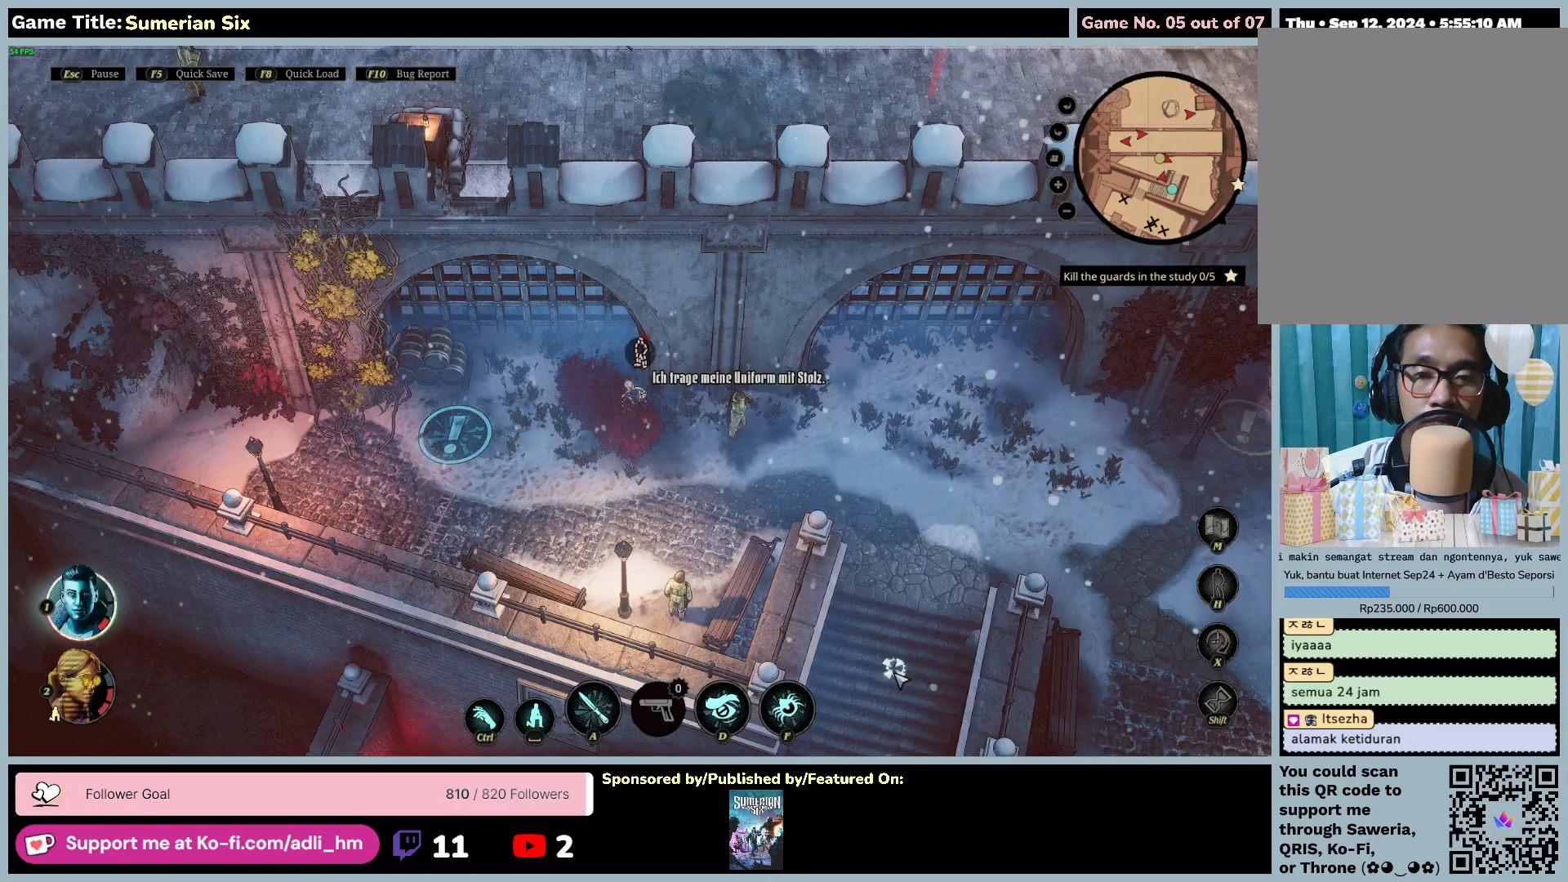
{"keys": [], "mouse": [], "events": []}
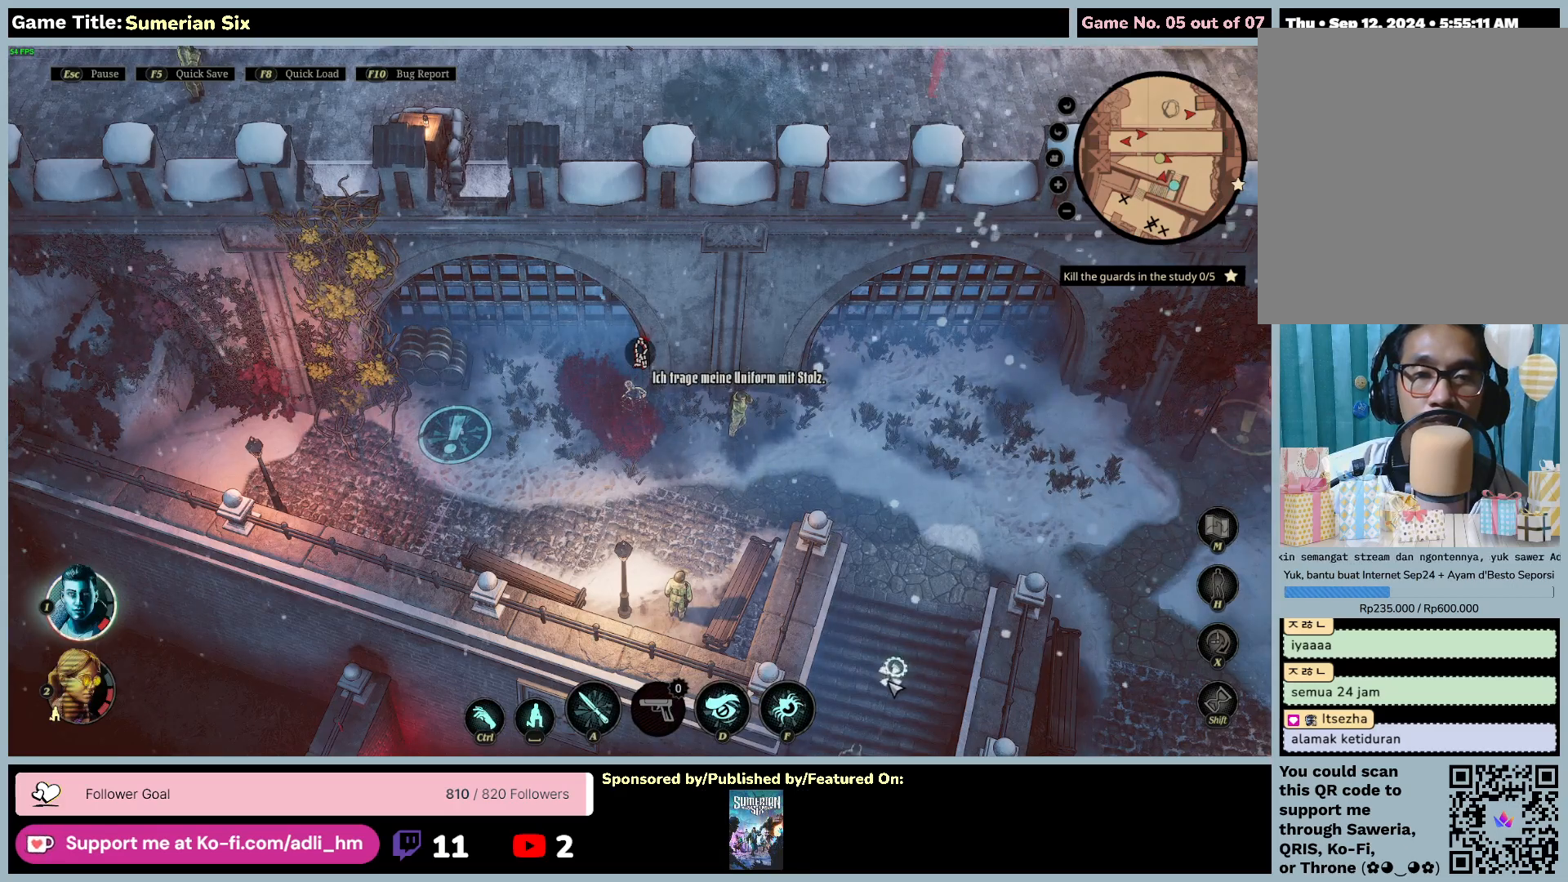
{"keys": [], "mouse": ["left"], "events": [[333, "mouse_left", "down"]]}
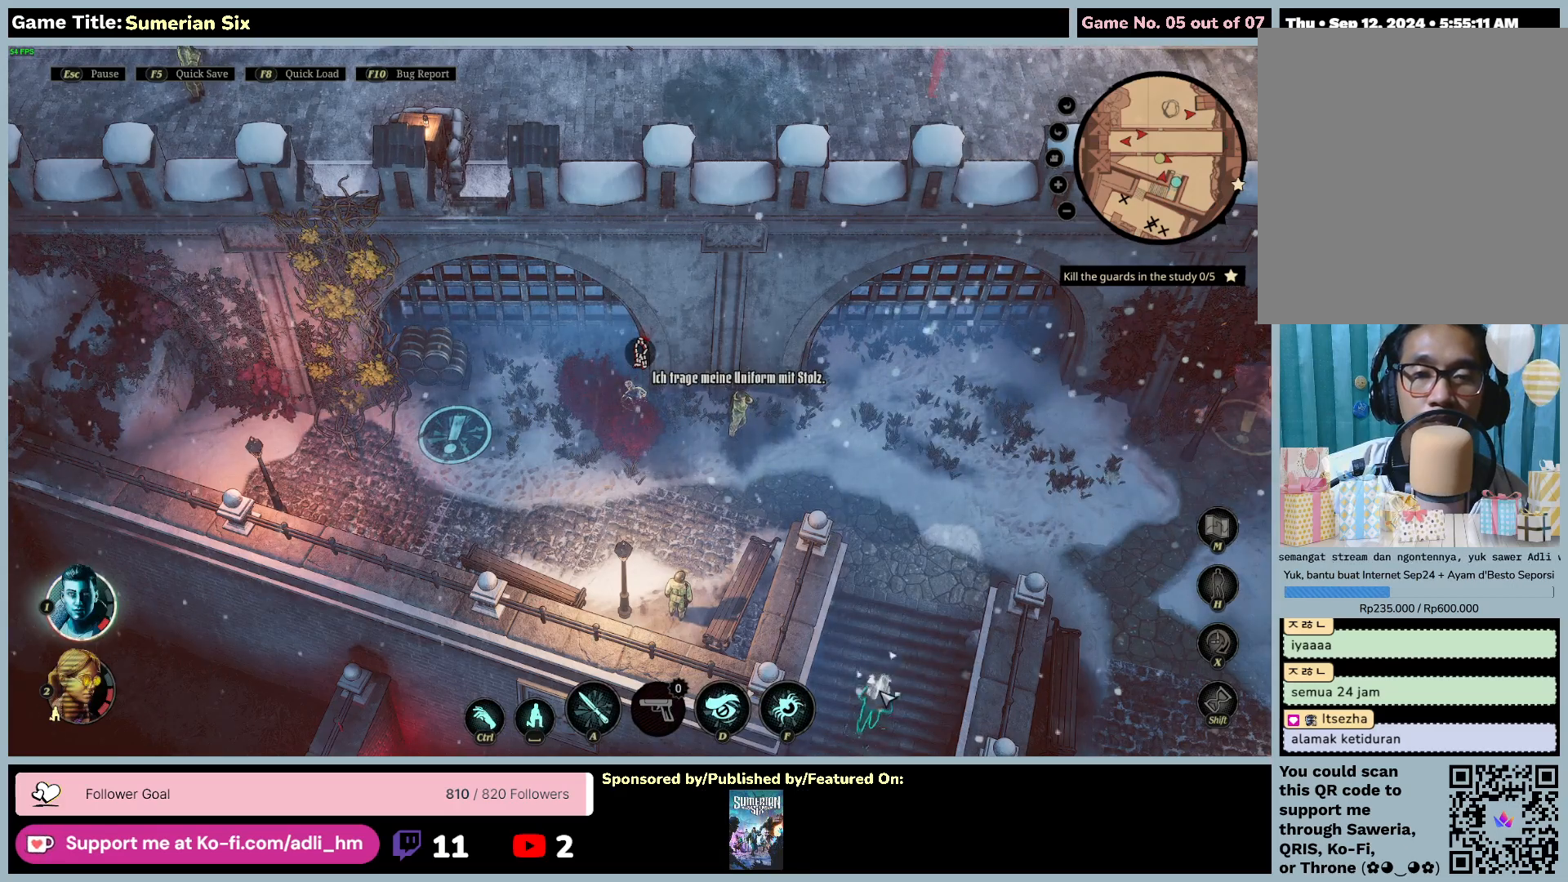
{"keys": [], "mouse": [], "events": [[133, "mouse_left", "up"]]}
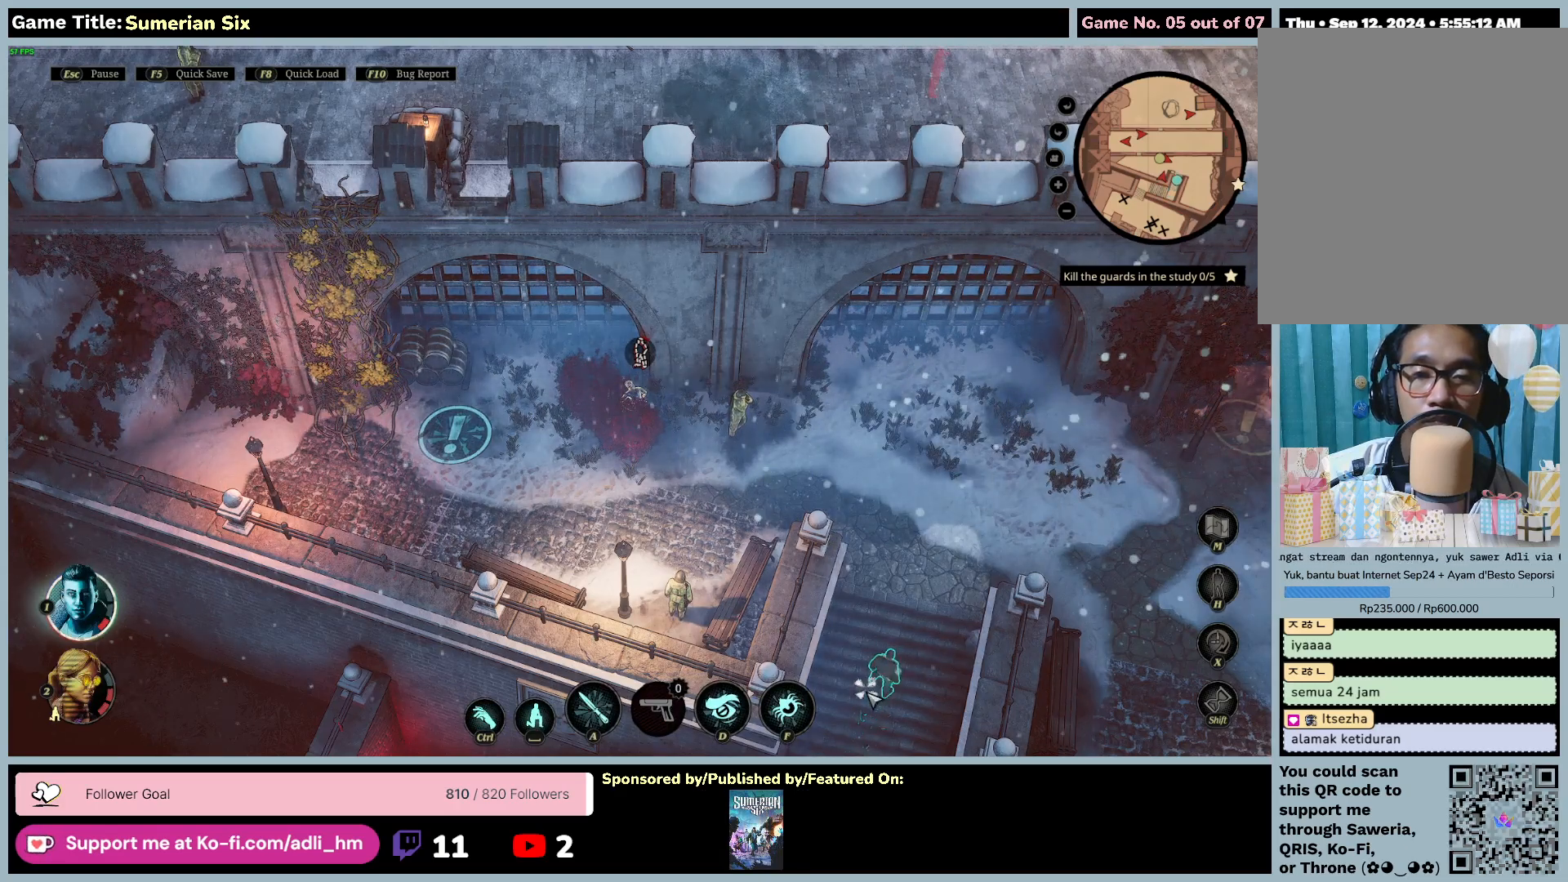
{"keys": [], "mouse": [], "events": []}
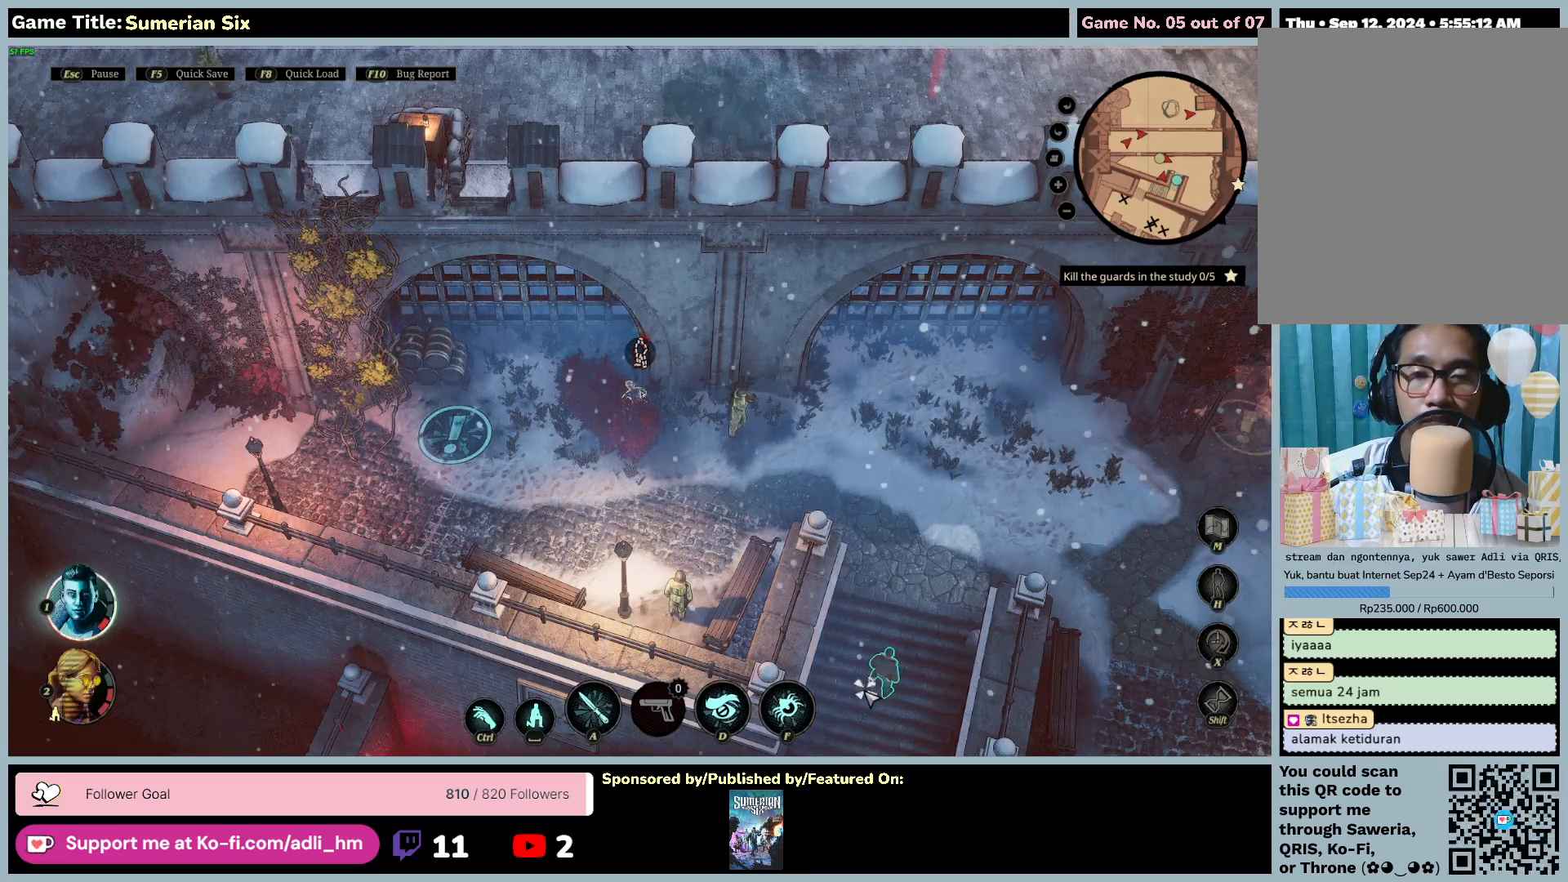
{"keys": [], "mouse": [], "events": []}
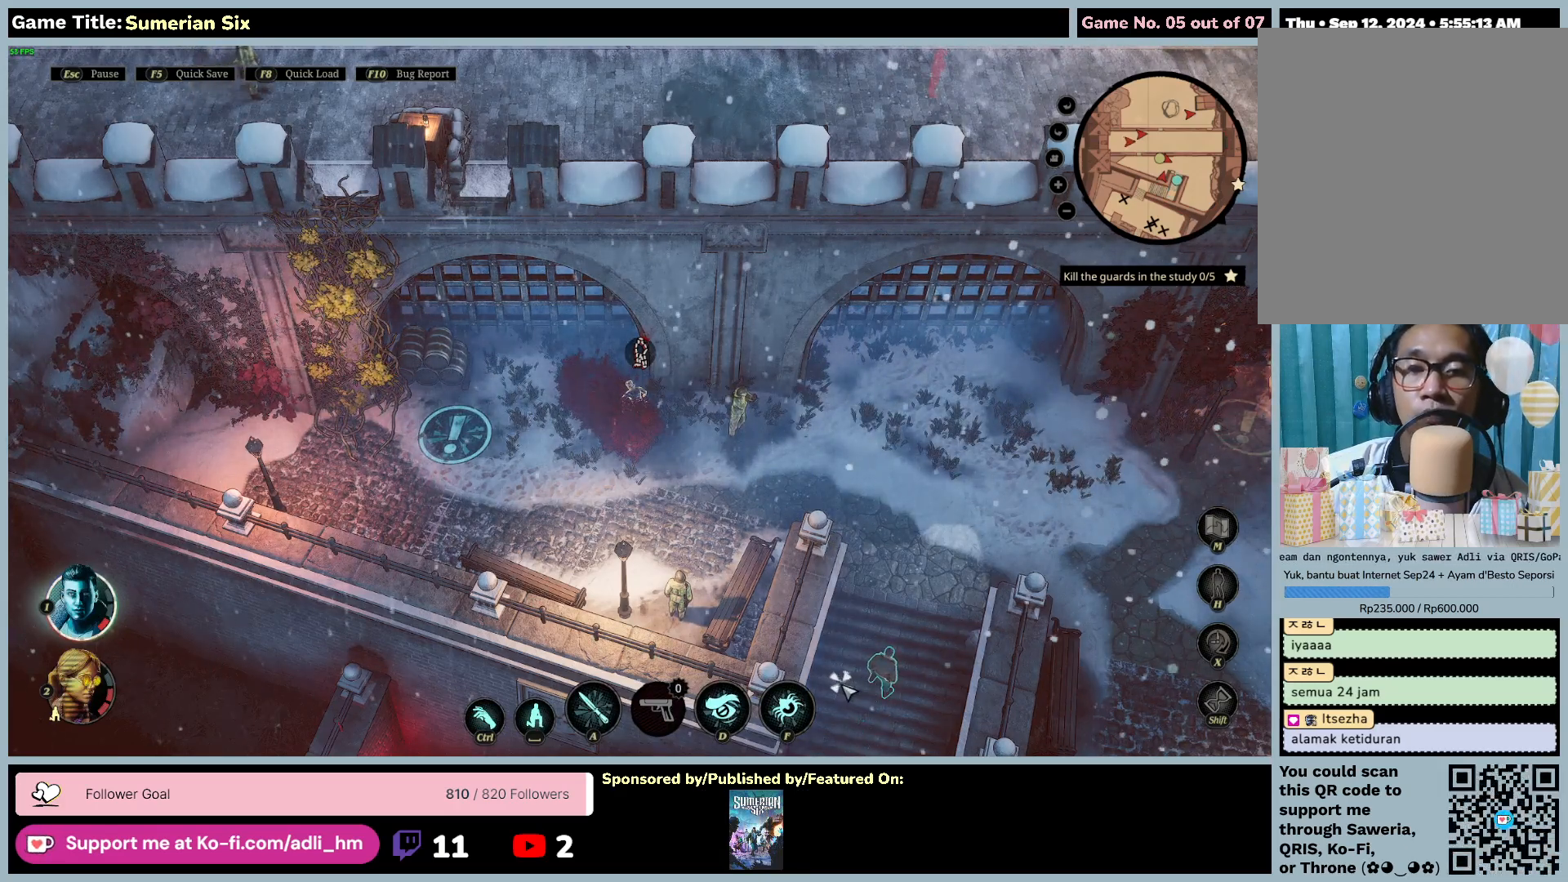
{"keys": ["d"], "mouse": [], "events": [[250, "d", "down"]]}
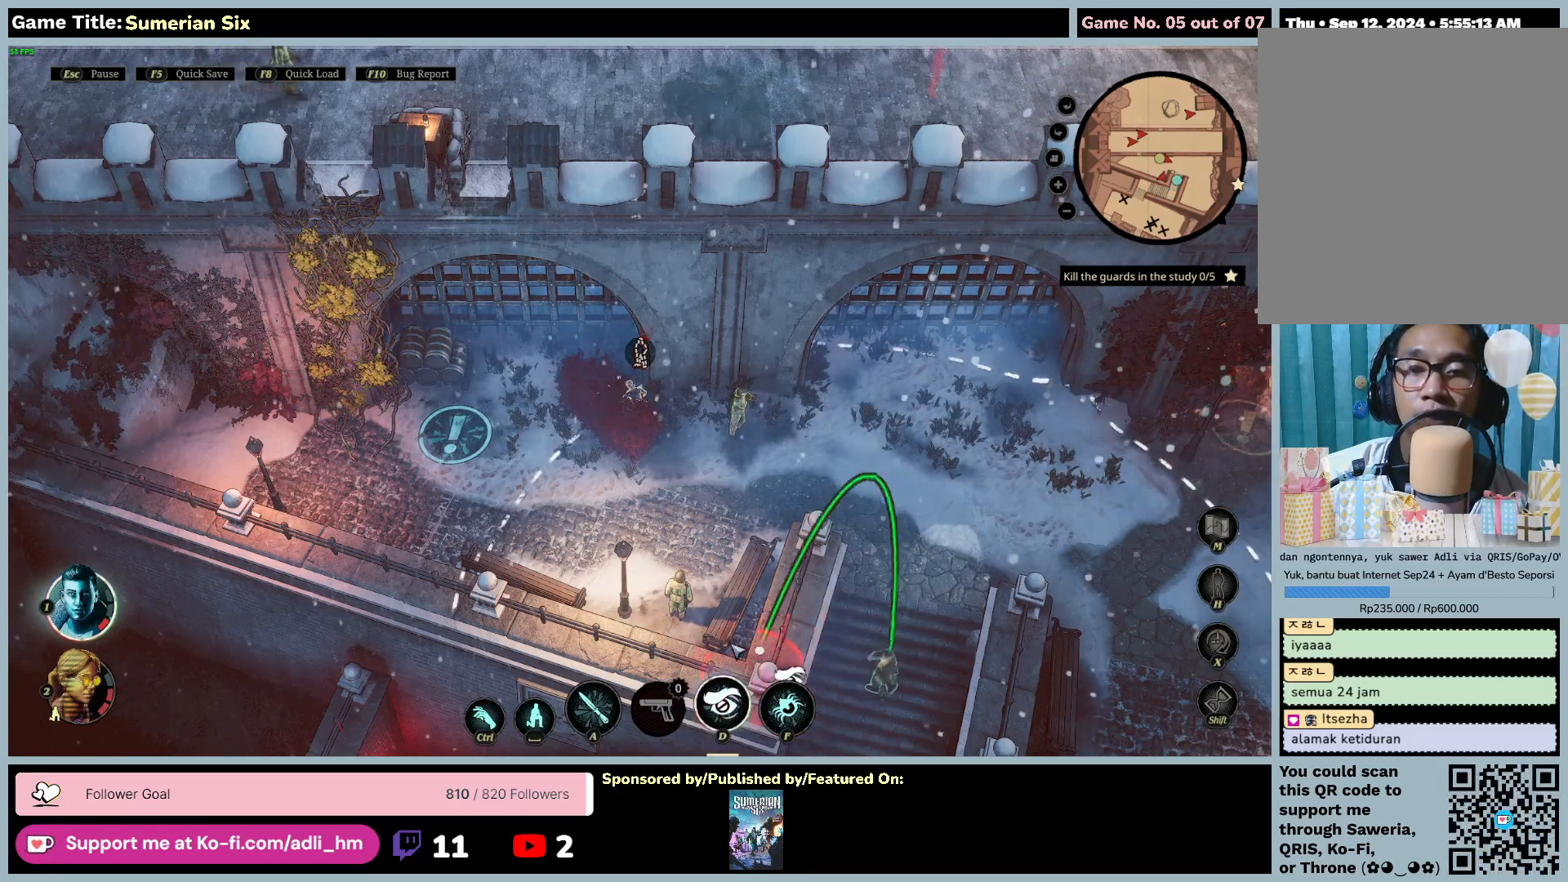
{"keys": [], "mouse": [], "events": [[250, "d", "up"]]}
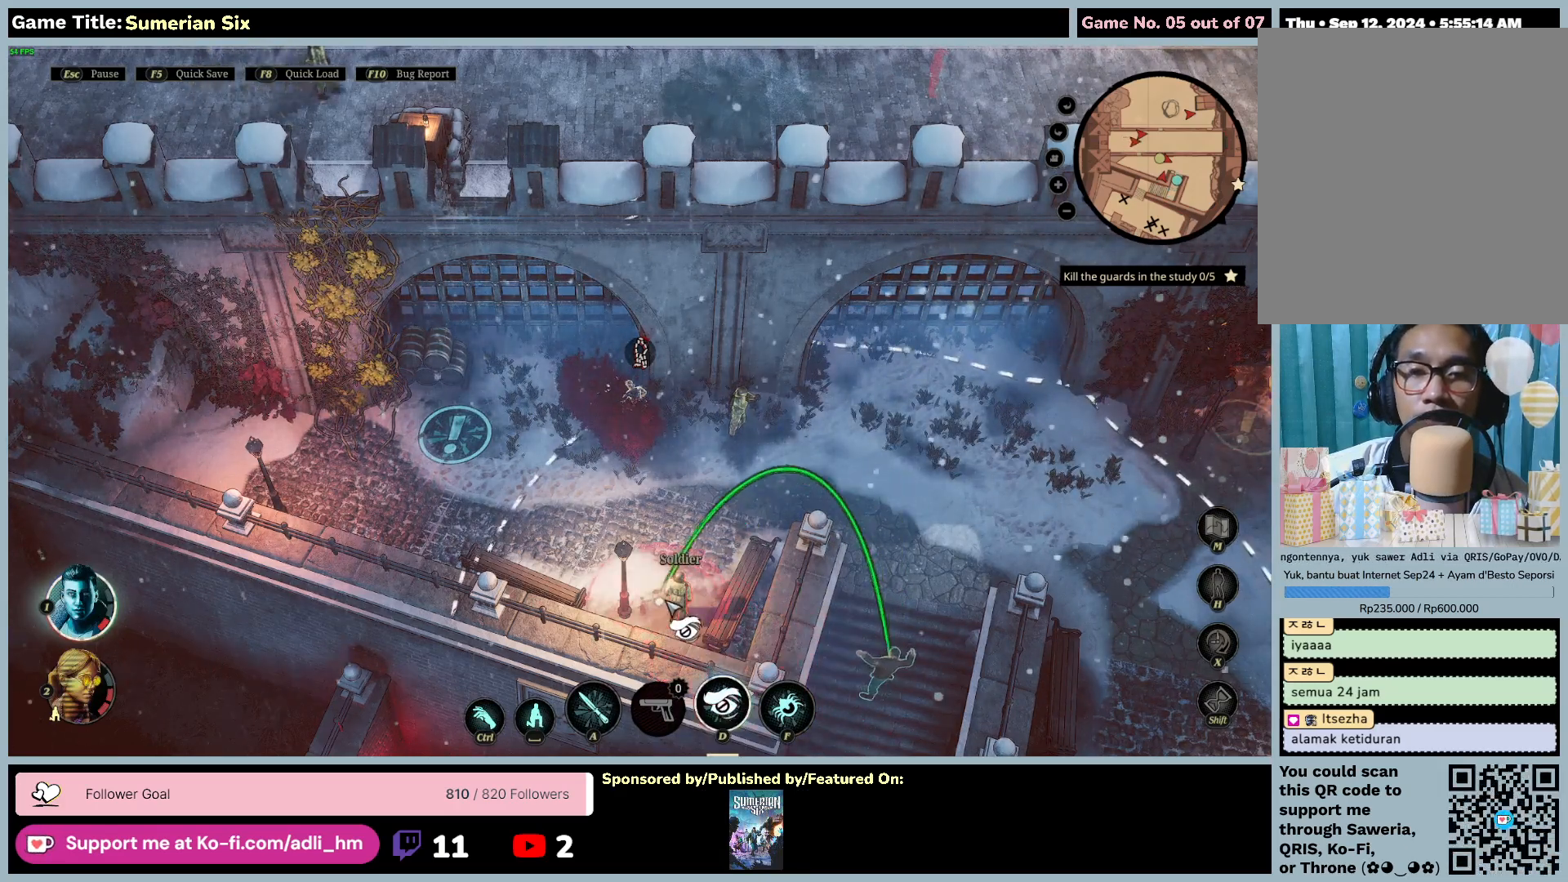
{"keys": [], "mouse": [], "events": []}
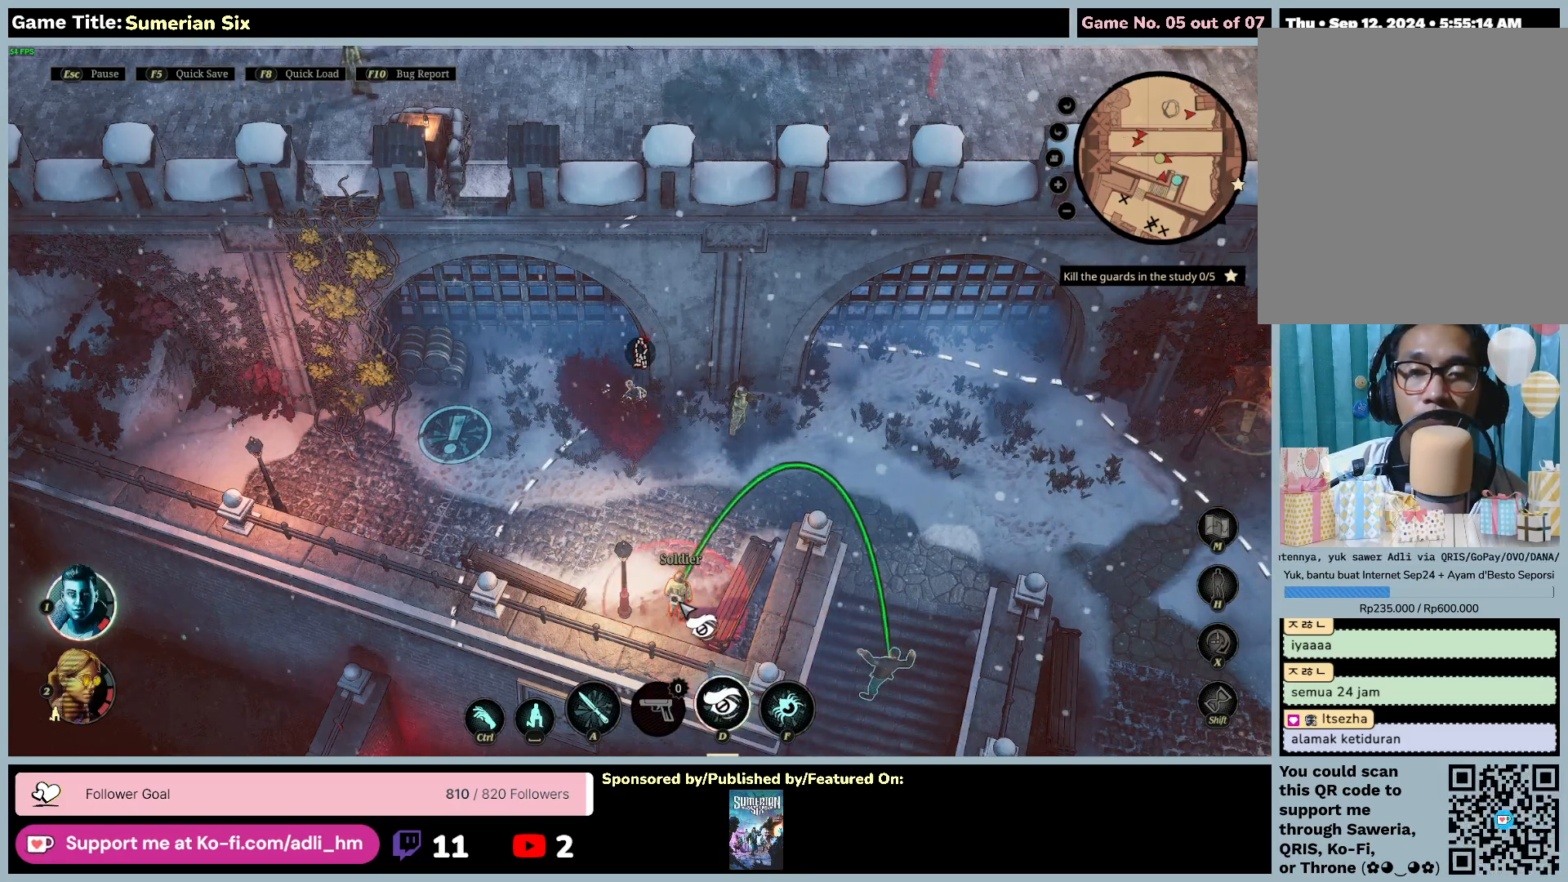
{"keys": [], "mouse": [], "events": []}
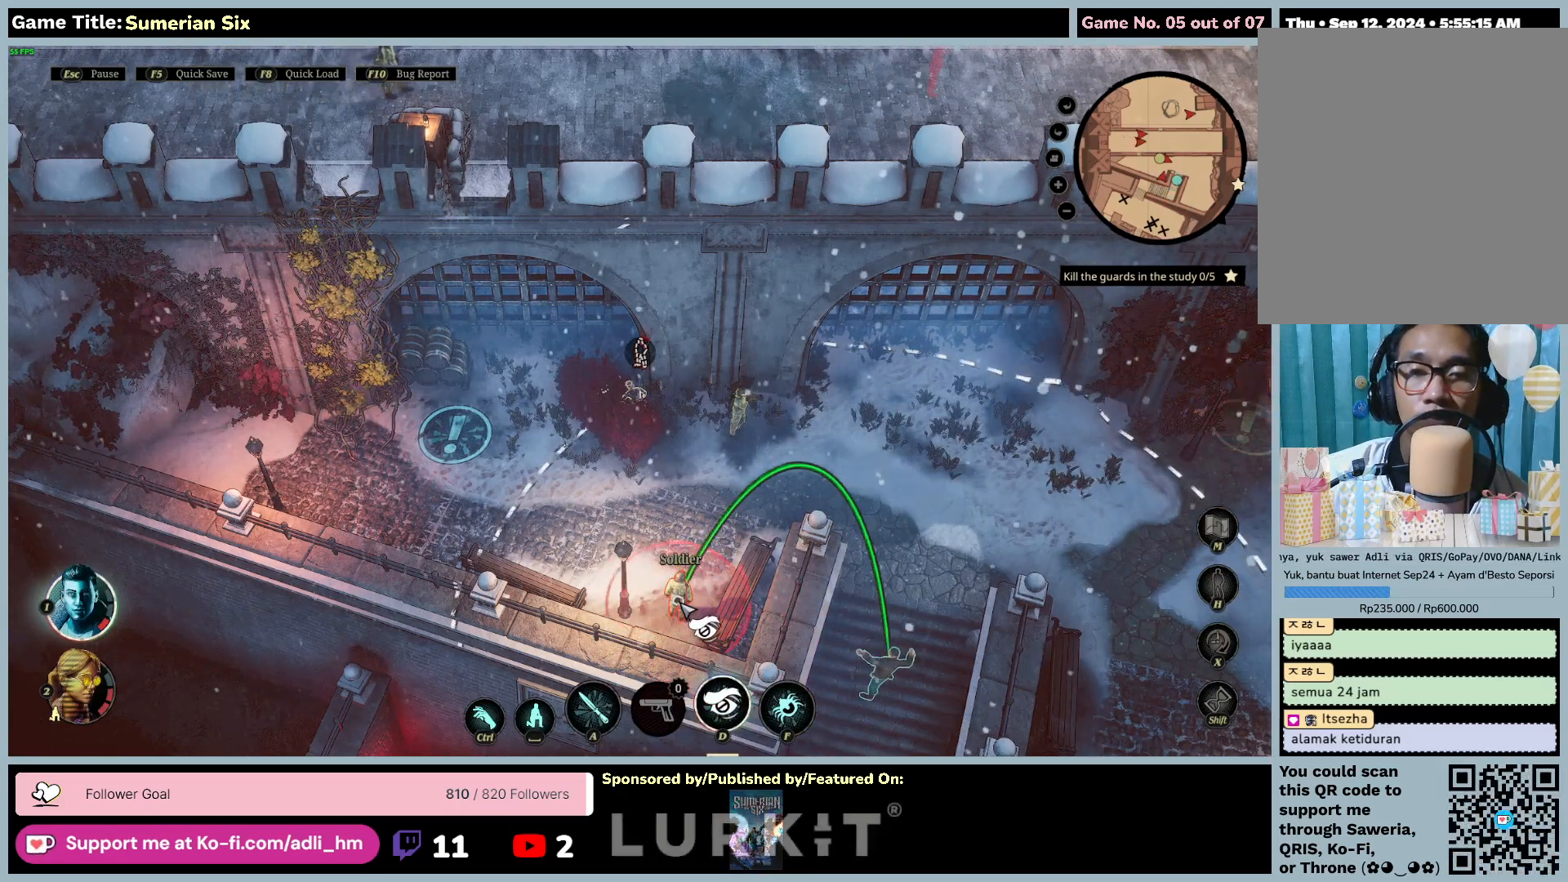
{"keys": [], "mouse": ["left"], "events": [[350, "mouse_left", "down"]]}
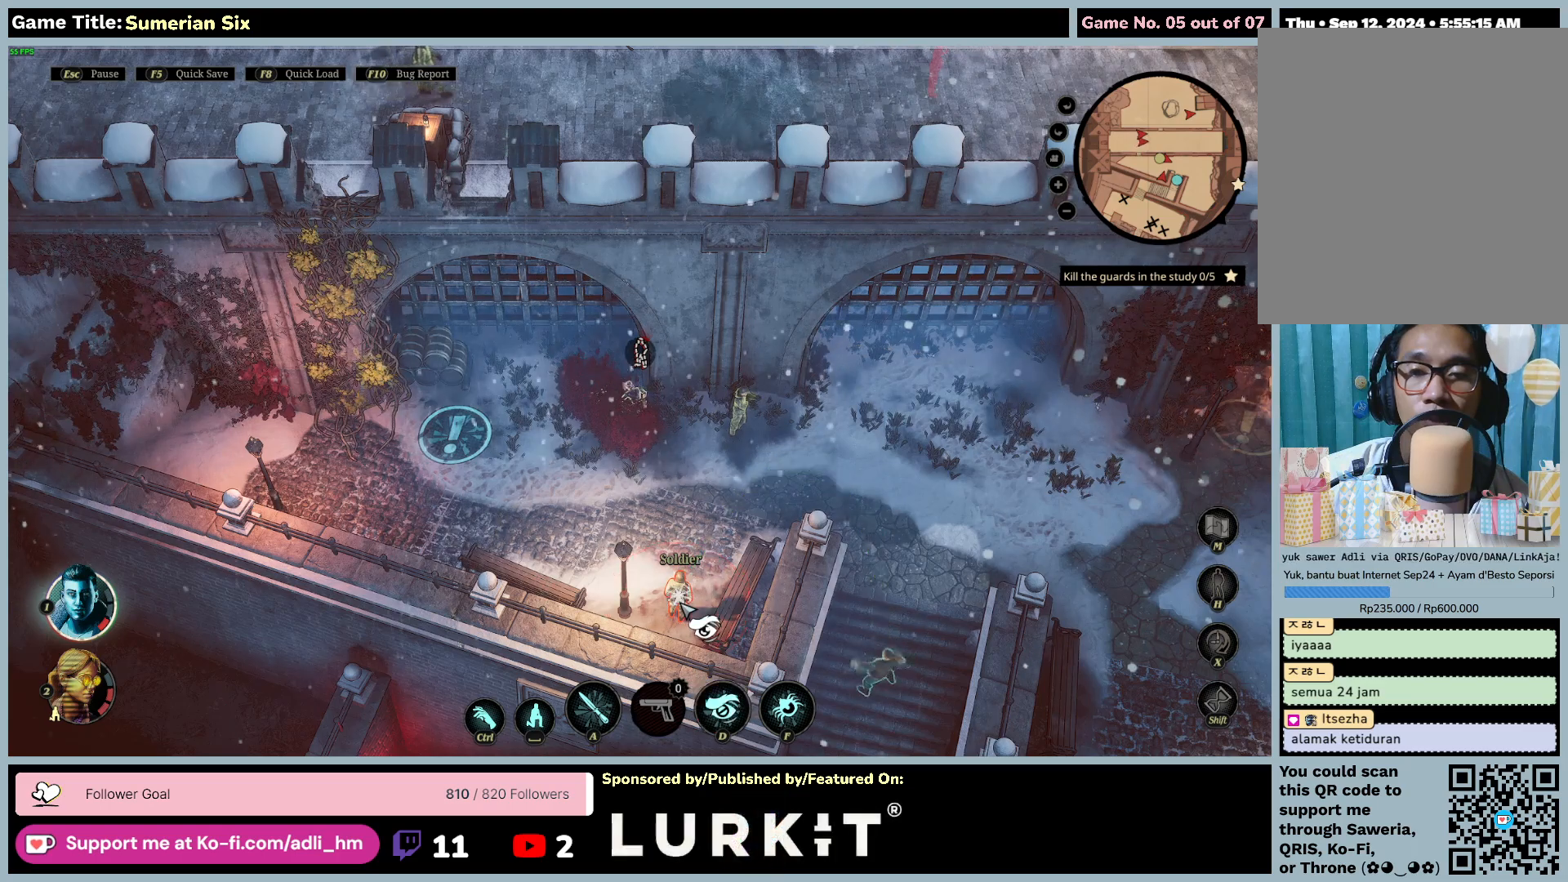
{"keys": [], "mouse": [], "events": [[167, "mouse_left", "up"]]}
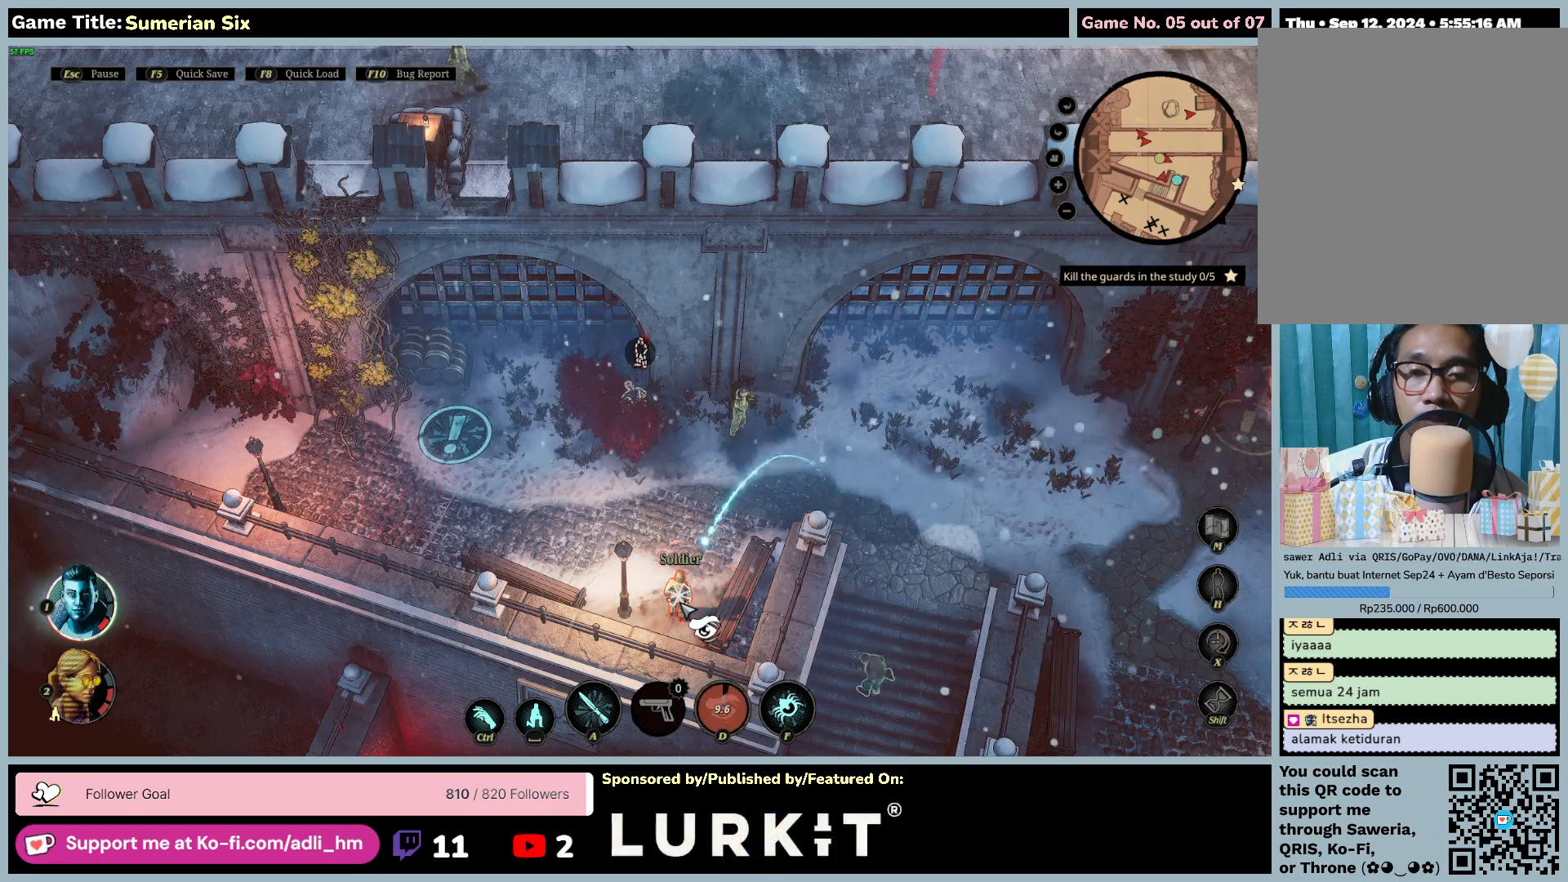
{"keys": [], "mouse": [], "events": []}